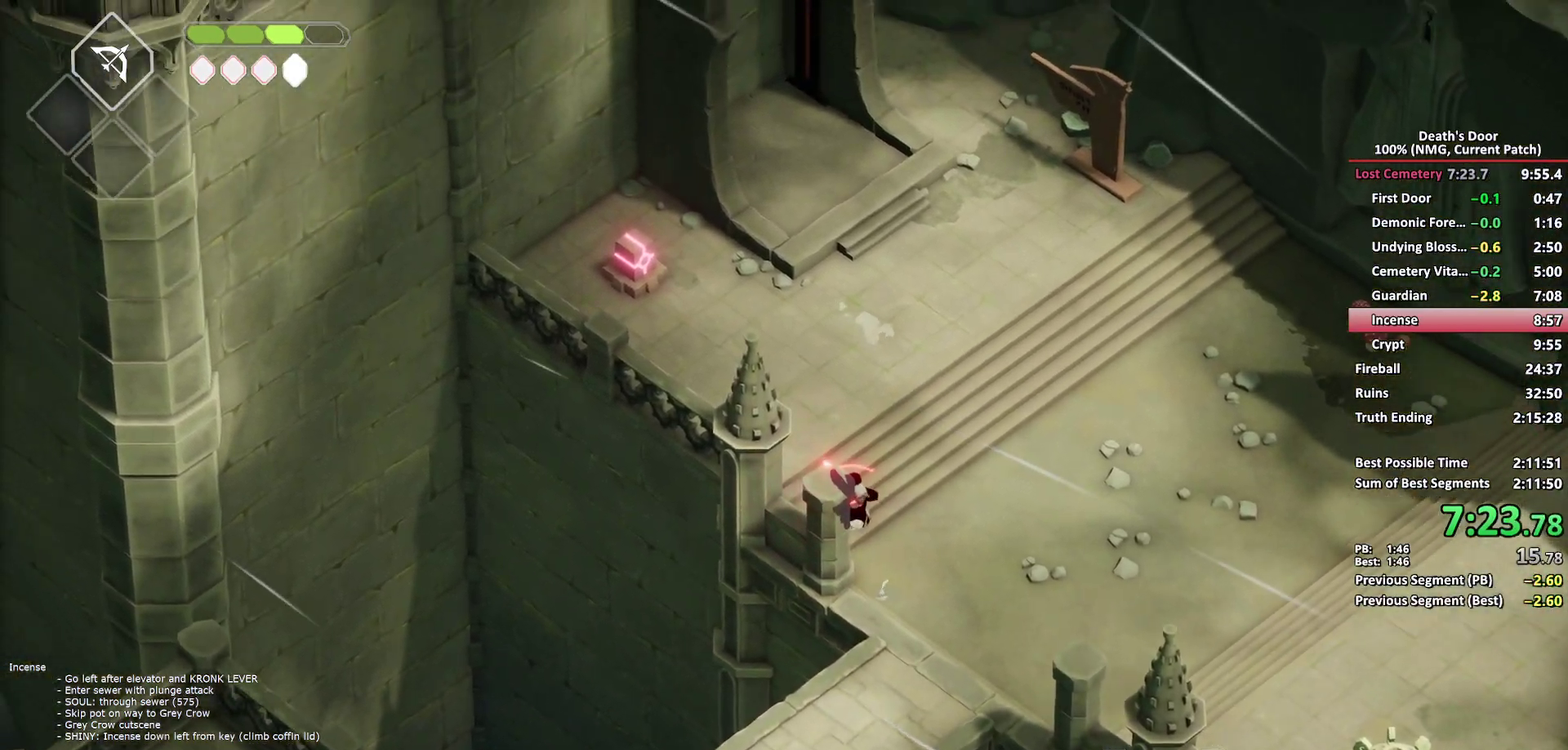
Gameplay with a controller (Xbox layout); each line is a JSON object with the inputs held at the frame after it. "events" lists button and stick changes between this image and that frame as [ms after this image, input, new state], when the widget could be followed in between.
{"buttons": [], "left_stick": "up", "right_stick": "center", "events": [[67, "B", "up"], [117, "L2", "up"], [133, "left_stick", "up"], [167, "A", "down"], [233, "A", "up"]]}
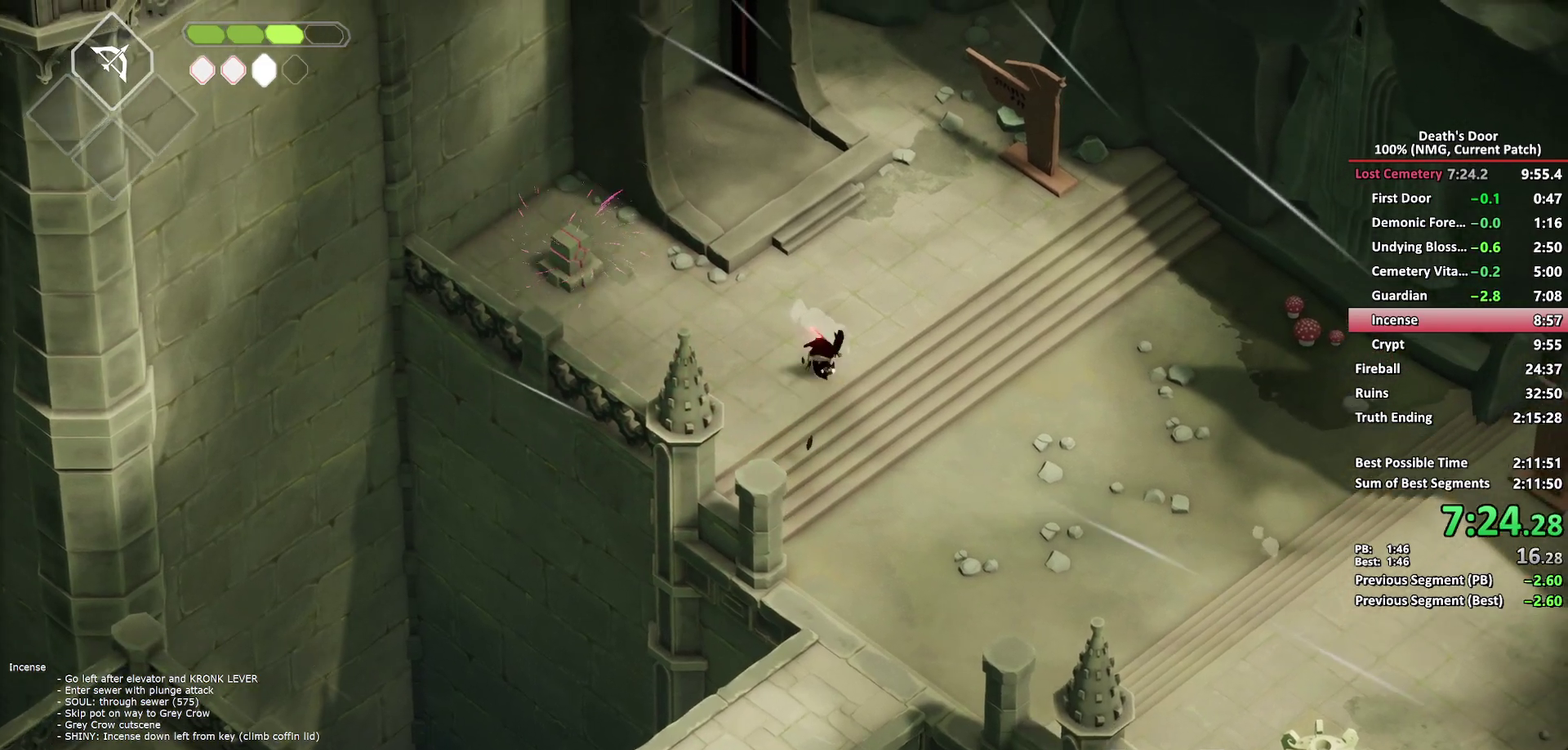
{"buttons": [], "left_stick": "up-right", "right_stick": "center", "events": [[367, "left_stick", "up-right"]]}
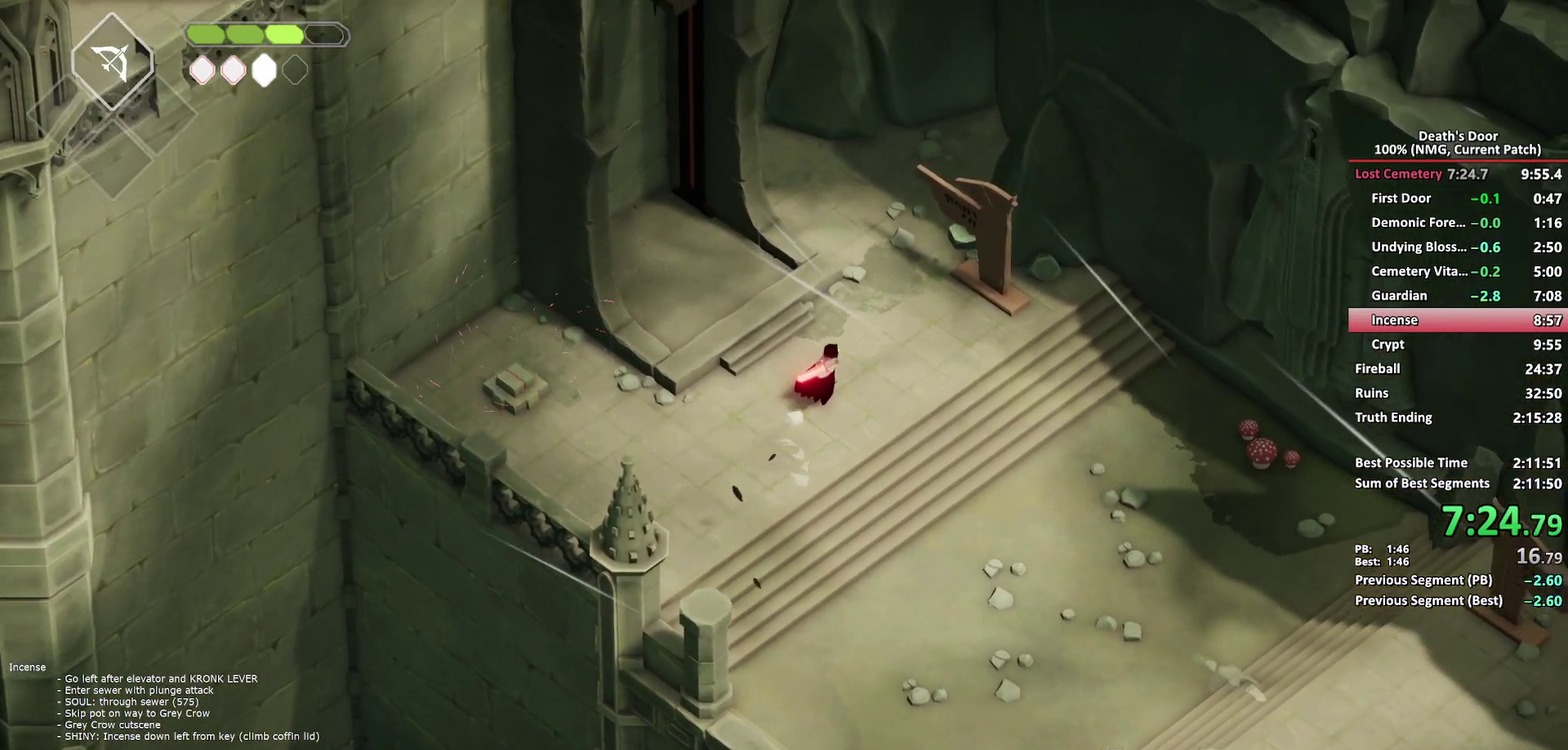
{"buttons": [], "left_stick": "up-left", "right_stick": "center", "events": [[233, "X", "down"], [333, "left_stick", "up"], [350, "X", "up"], [400, "left_stick", "up-left"]]}
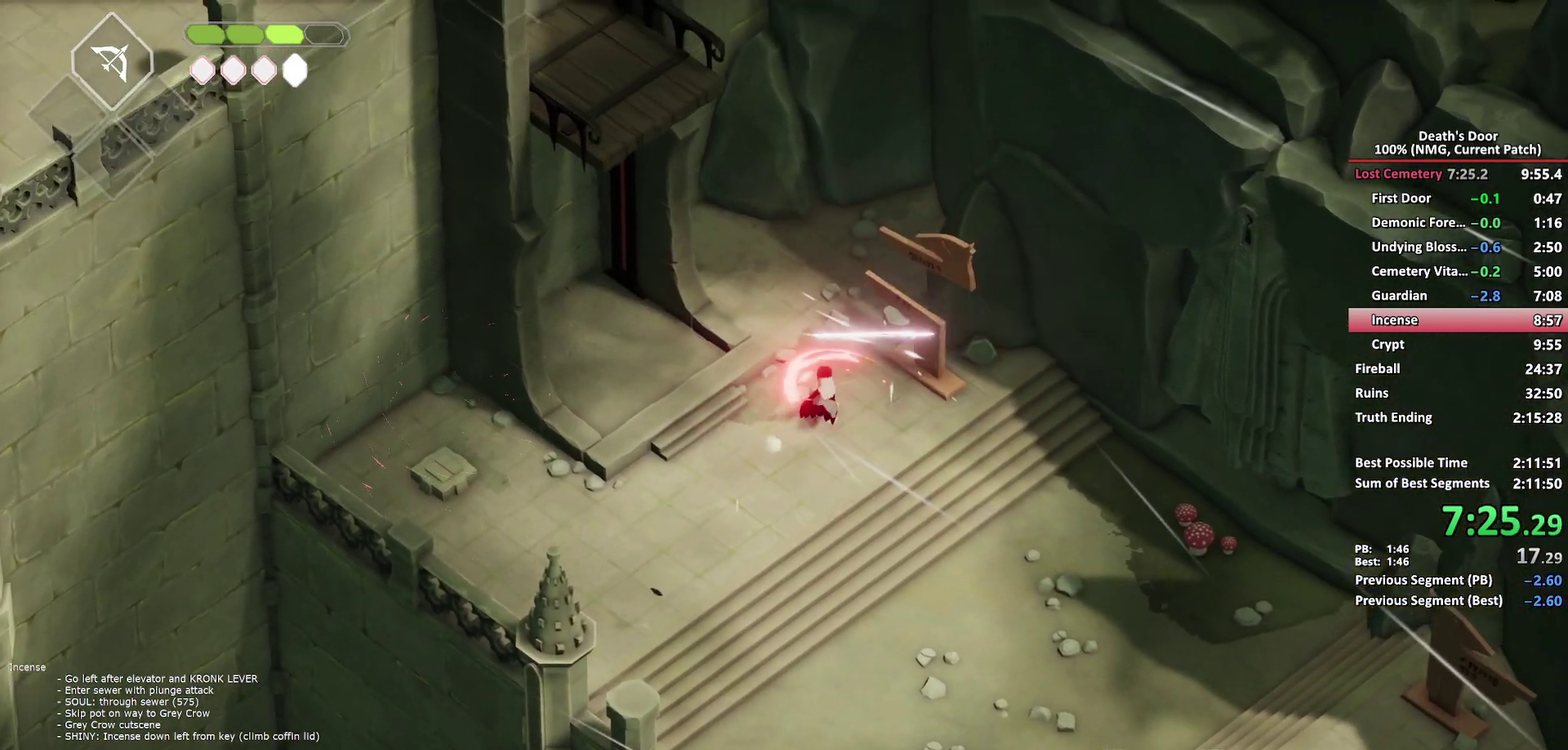
{"buttons": [], "left_stick": "up-left", "right_stick": "center", "events": [[100, "left_stick", "left"], [267, "left_stick", "up-left"]]}
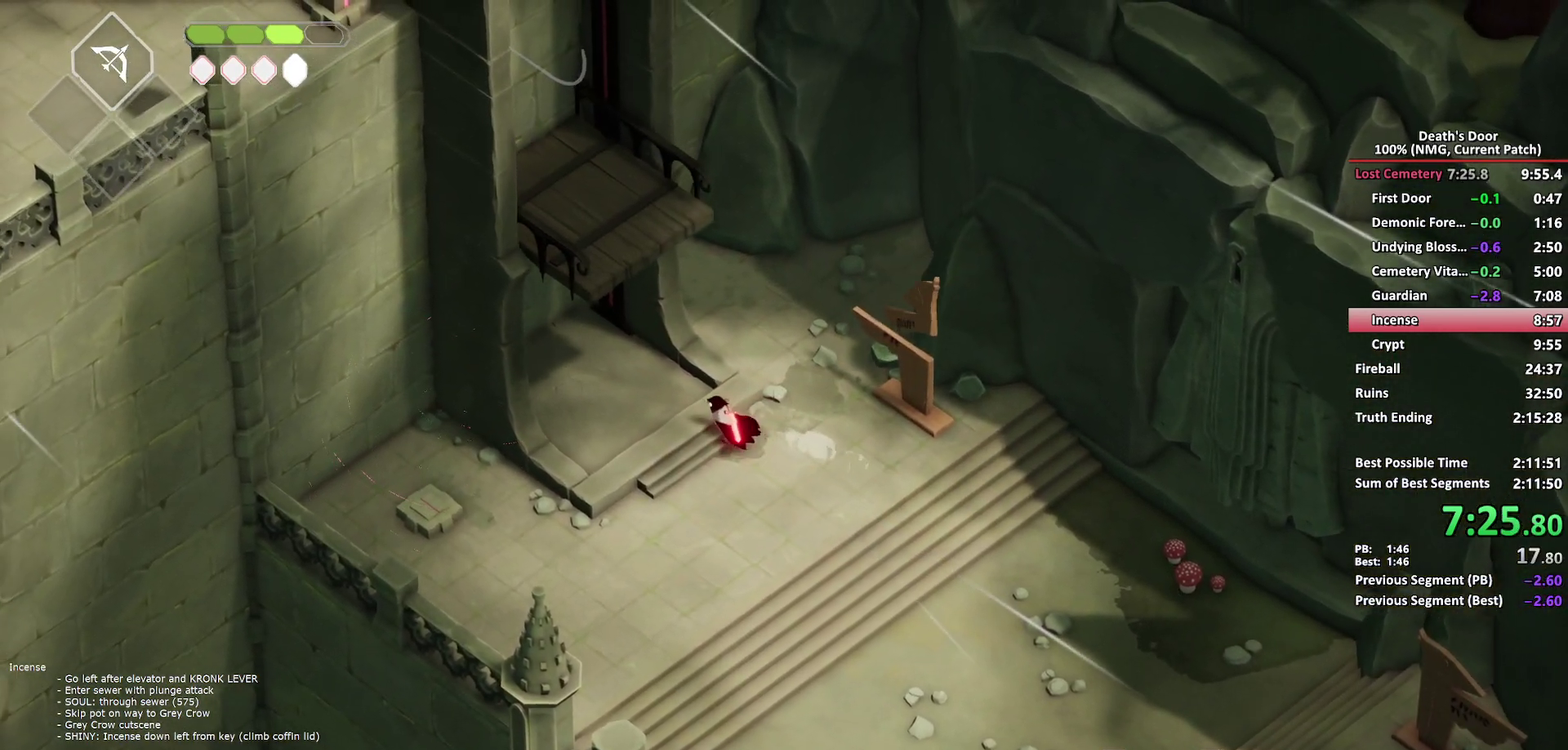
{"buttons": [], "left_stick": "up-left", "right_stick": "center", "events": []}
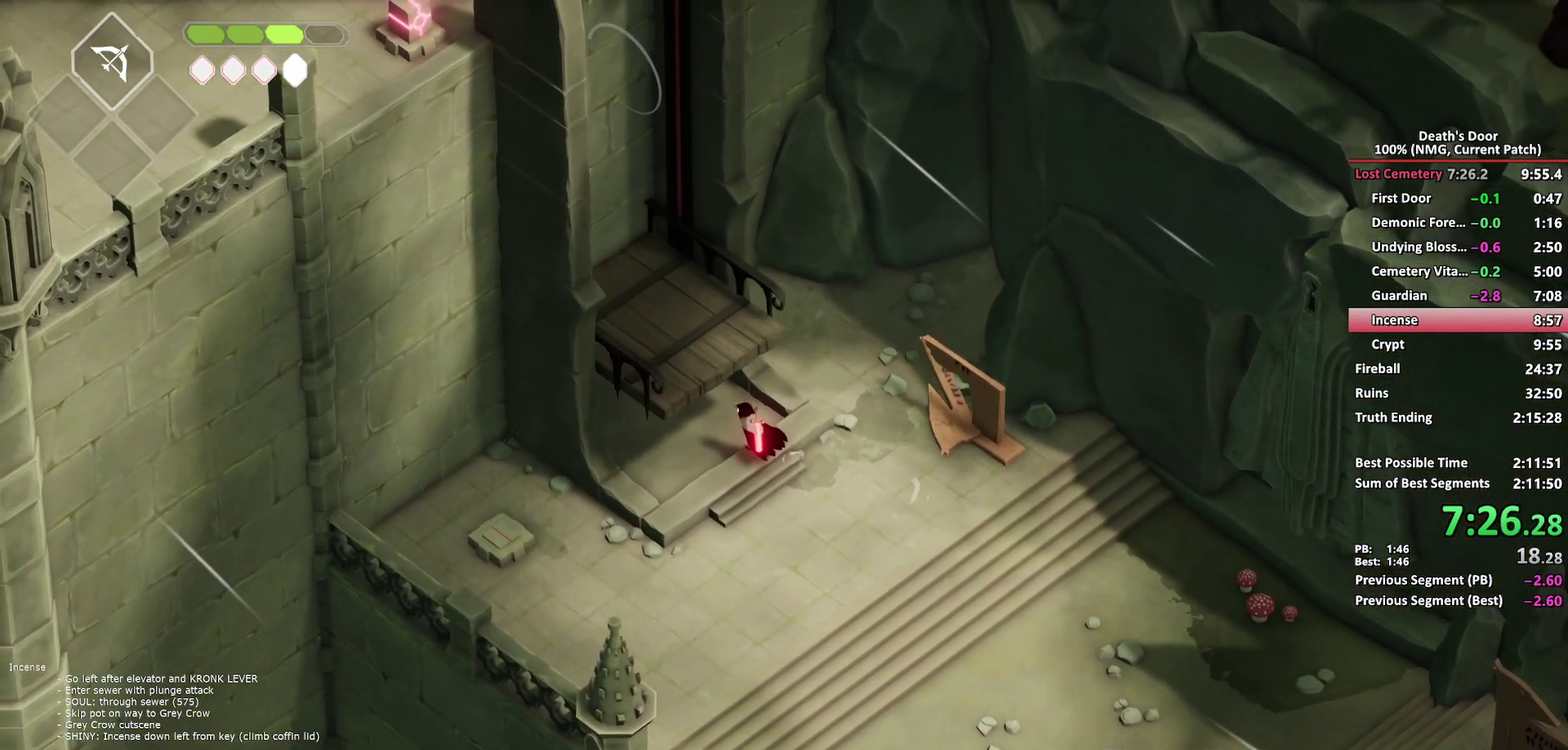
{"buttons": [], "left_stick": "up-left", "right_stick": "center", "events": []}
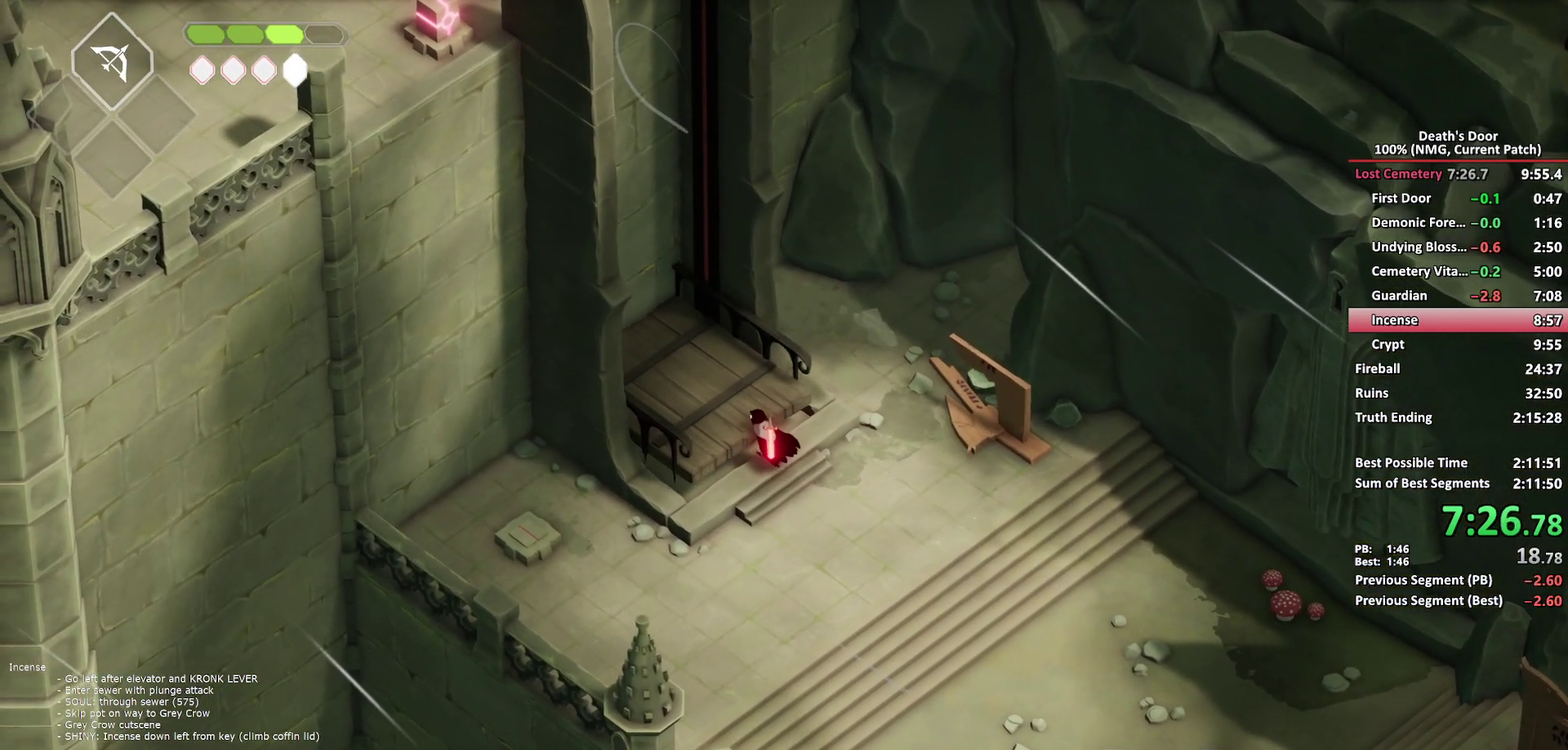
{"buttons": [], "left_stick": "up-left", "right_stick": "center", "events": []}
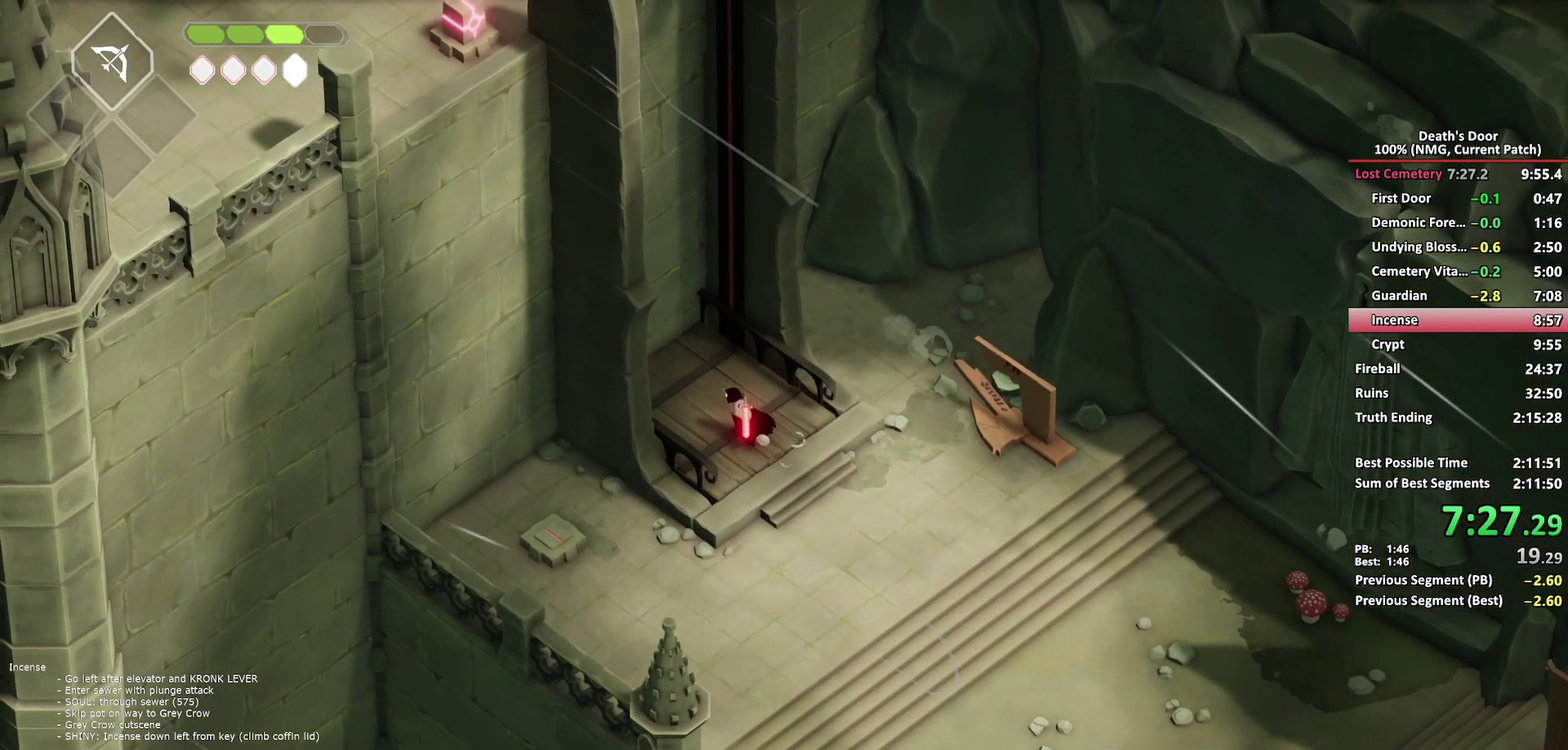
{"buttons": [], "left_stick": "left", "right_stick": "center", "events": [[133, "left_stick", "left"]]}
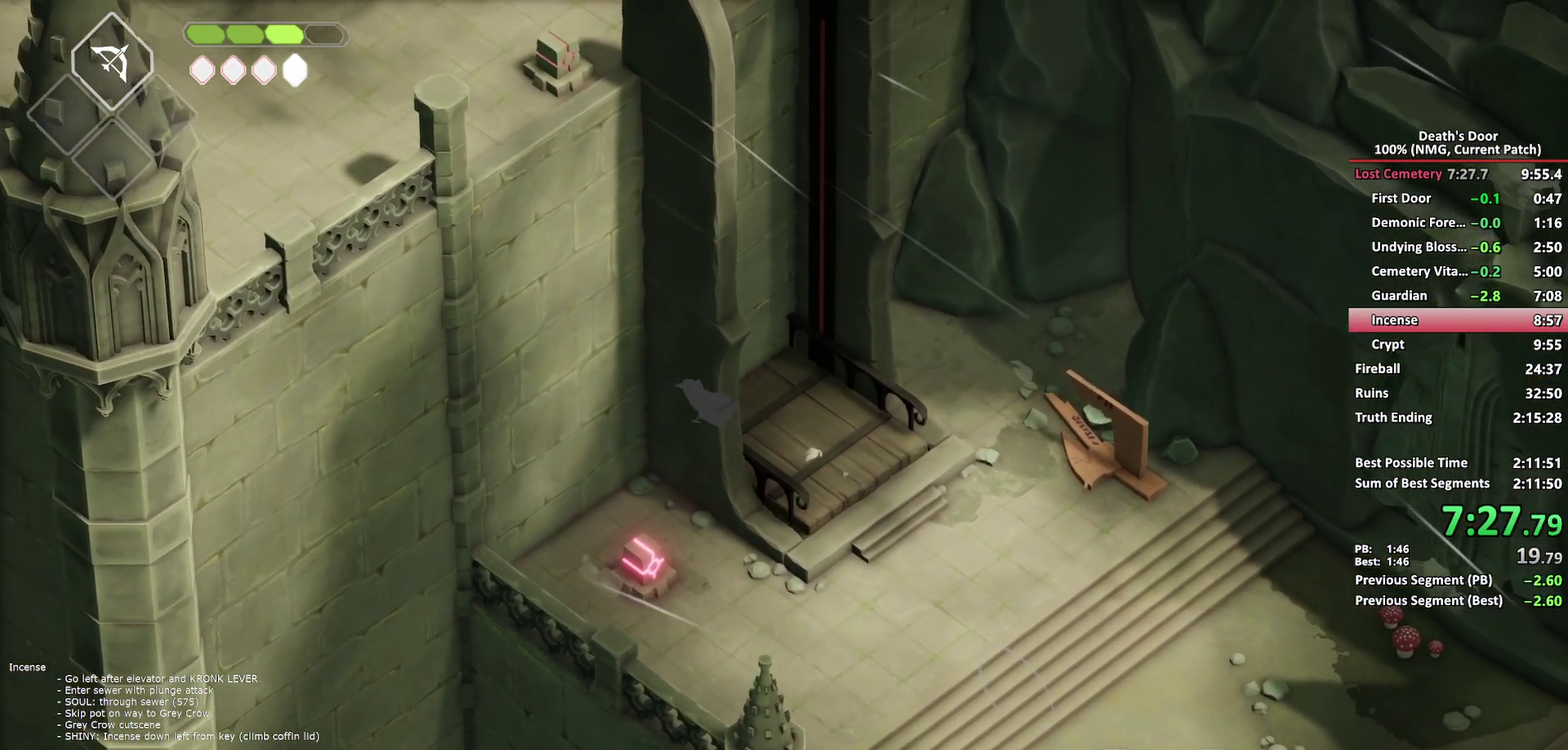
{"buttons": [], "left_stick": "up-left", "right_stick": "center"}
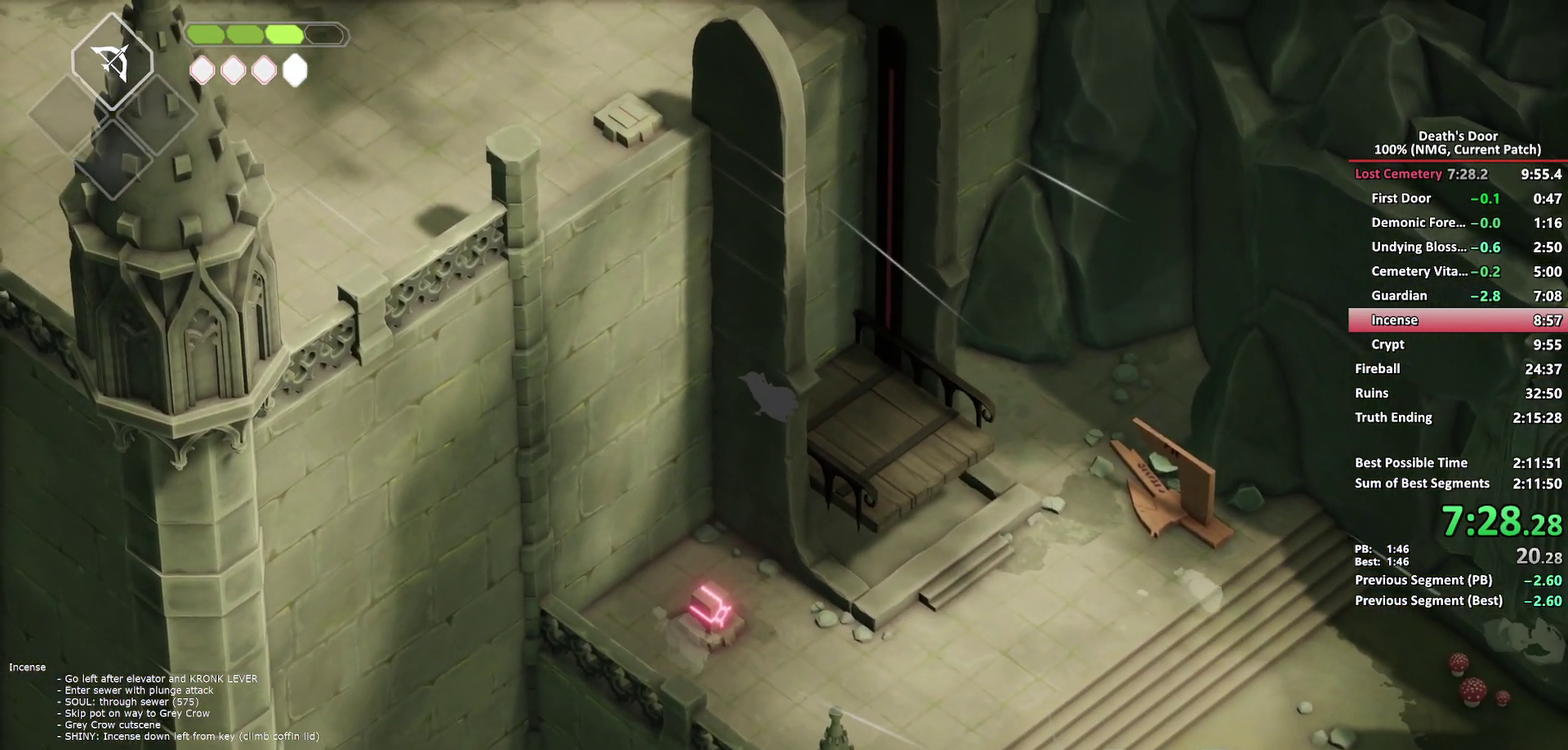
{"buttons": [], "left_stick": "up-left", "right_stick": "center", "events": [[350, "left_stick", "left"], [400, "left_stick", "up-left"]]}
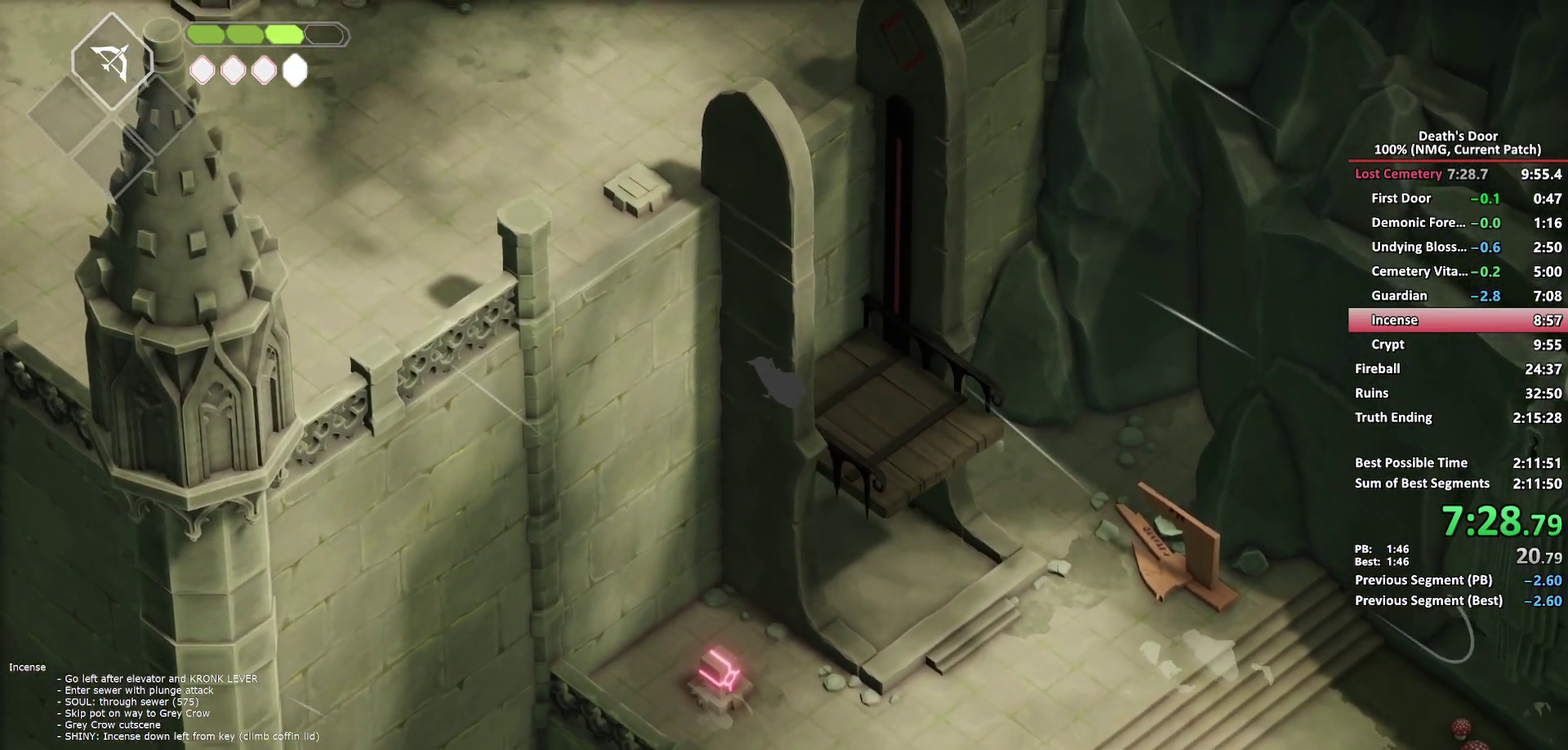
{"buttons": [], "left_stick": "up-left", "right_stick": "center", "events": []}
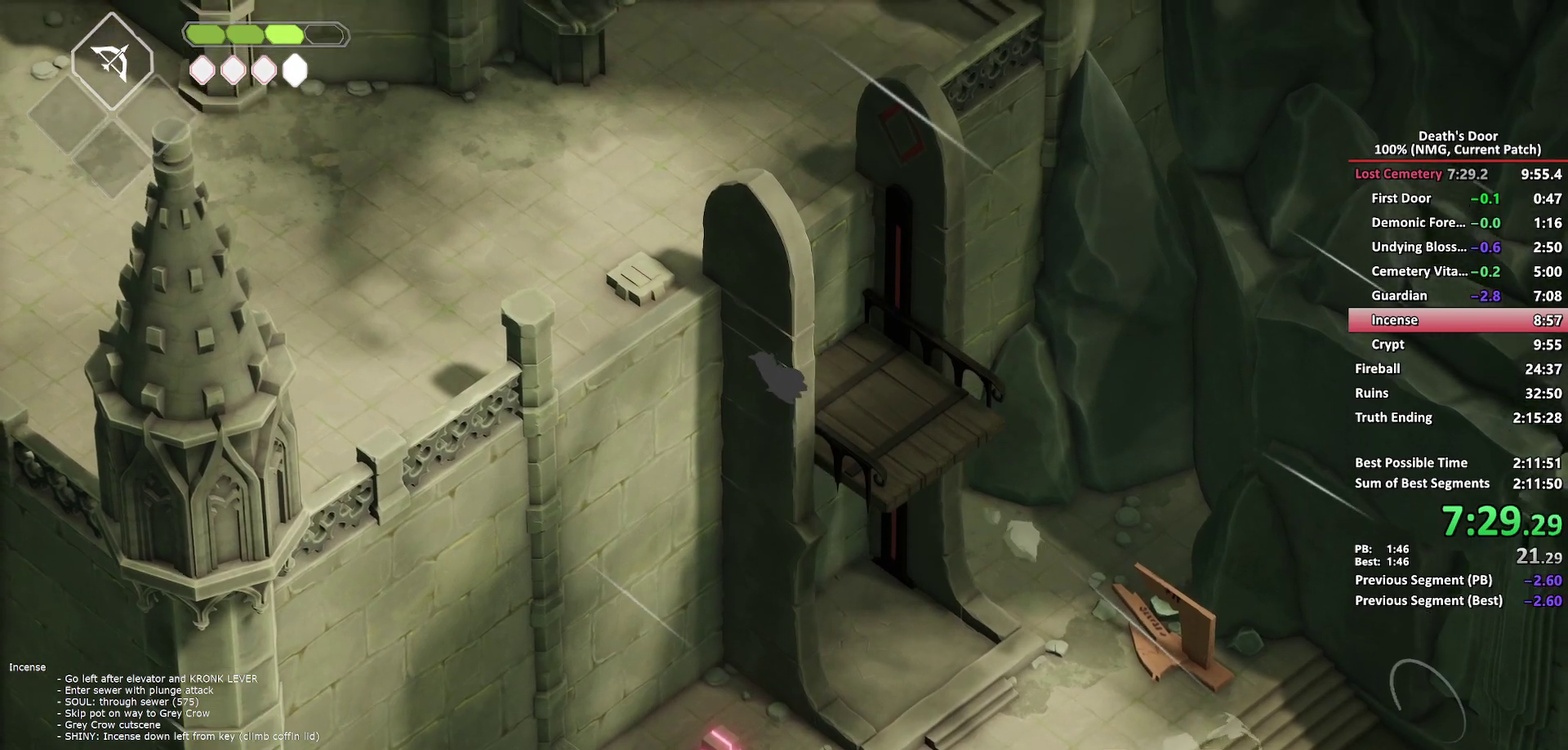
{"buttons": [], "left_stick": "up-left", "right_stick": "center", "events": []}
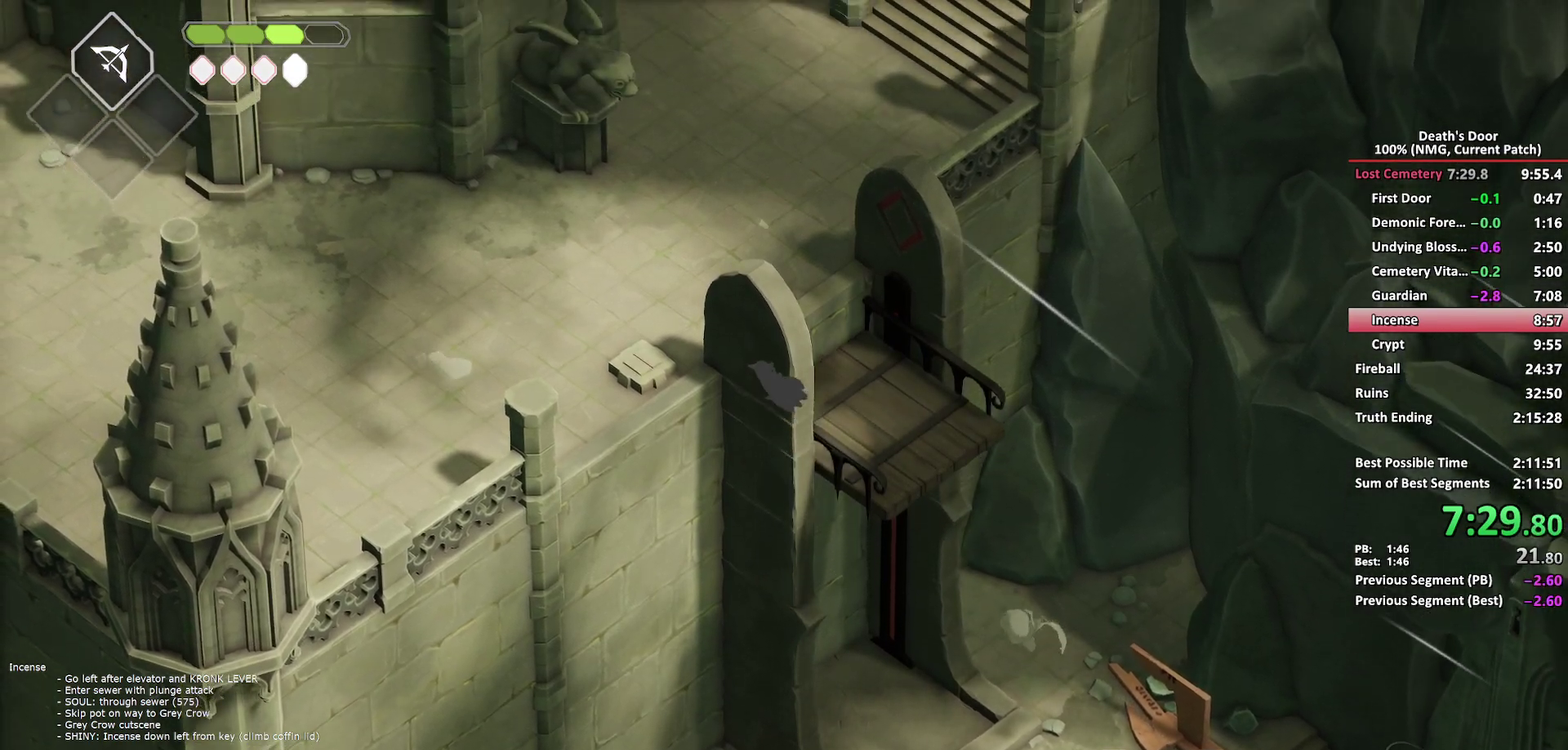
{"buttons": [], "left_stick": "up-left", "right_stick": "center", "events": []}
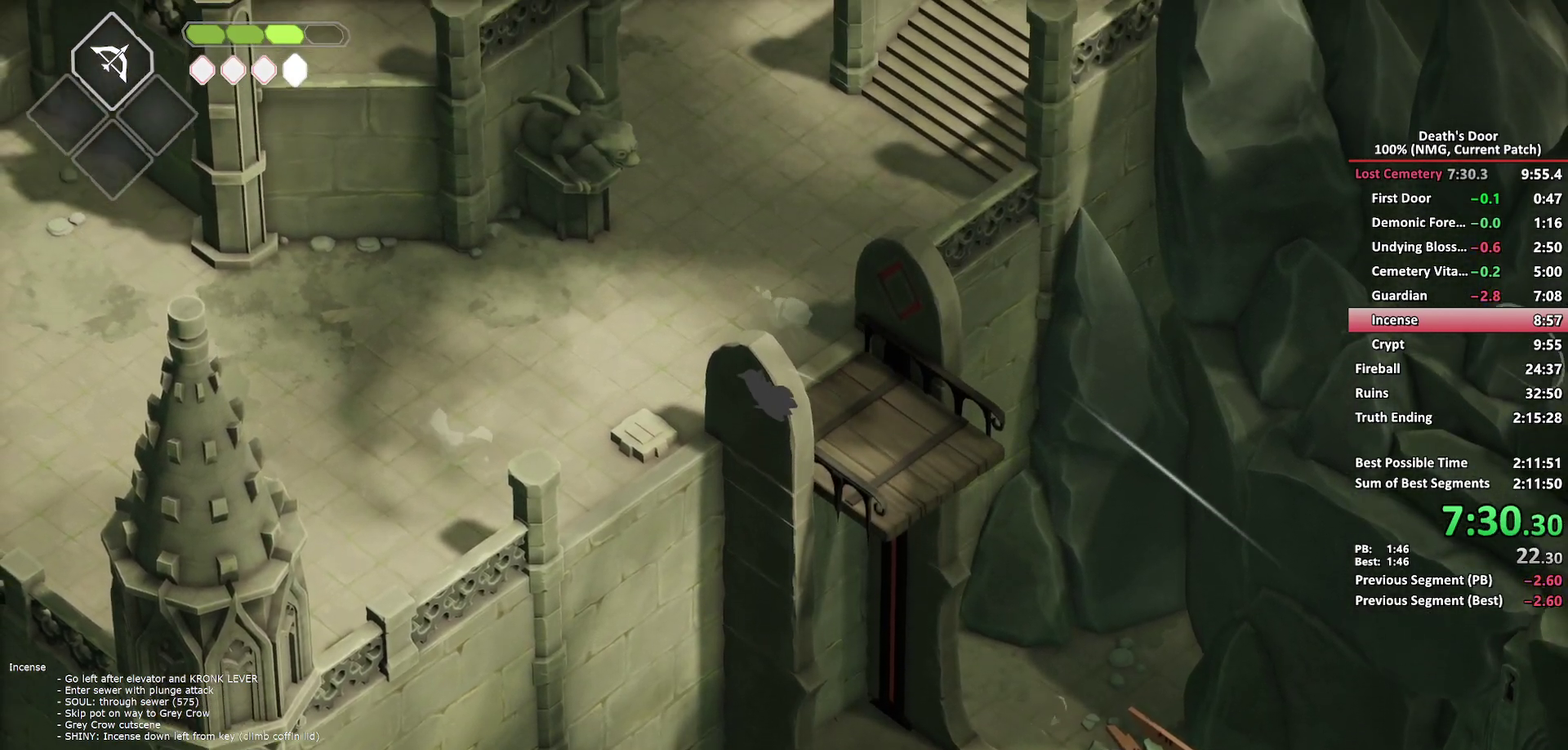
{"buttons": [], "left_stick": "up-left", "right_stick": "center", "events": [[150, "A", "down"], [233, "A", "up"]]}
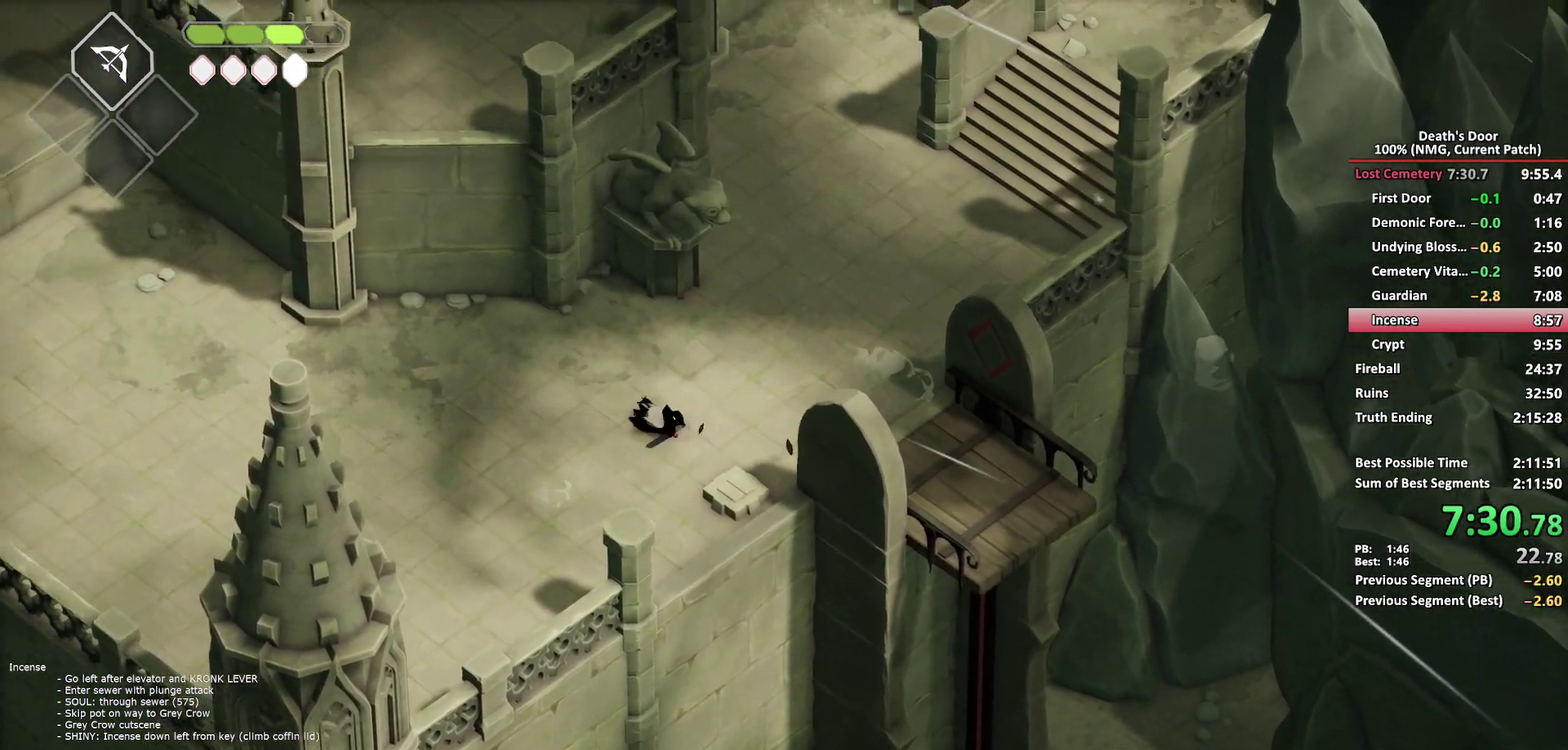
{"buttons": ["A"], "left_stick": "up-left", "right_stick": "center", "events": [[417, "A", "down"]]}
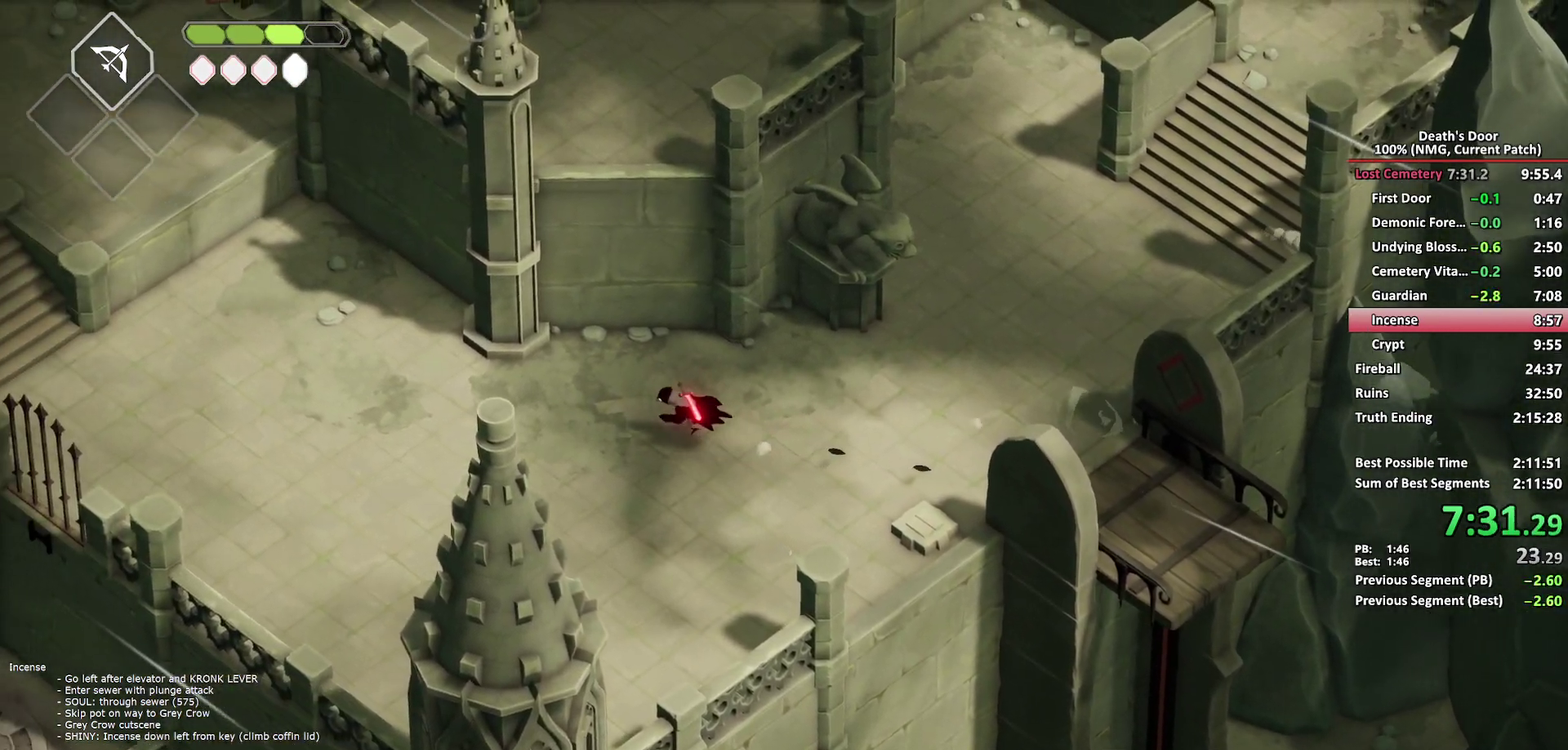
{"buttons": [], "left_stick": "up-left", "right_stick": "center", "events": [[33, "A", "up"]]}
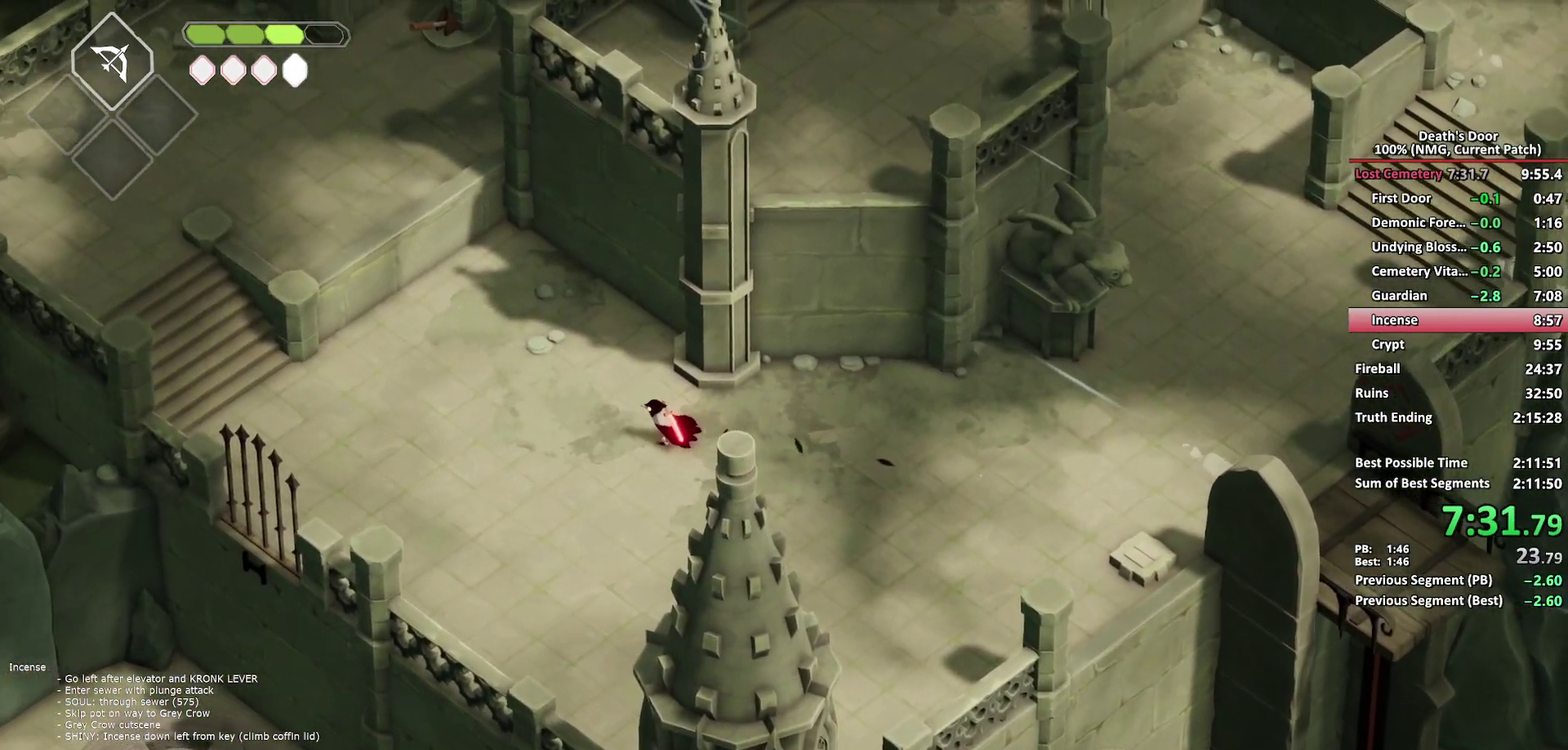
{"buttons": [], "left_stick": "up-left", "right_stick": "center", "events": [[250, "A", "down"], [350, "A", "up"]]}
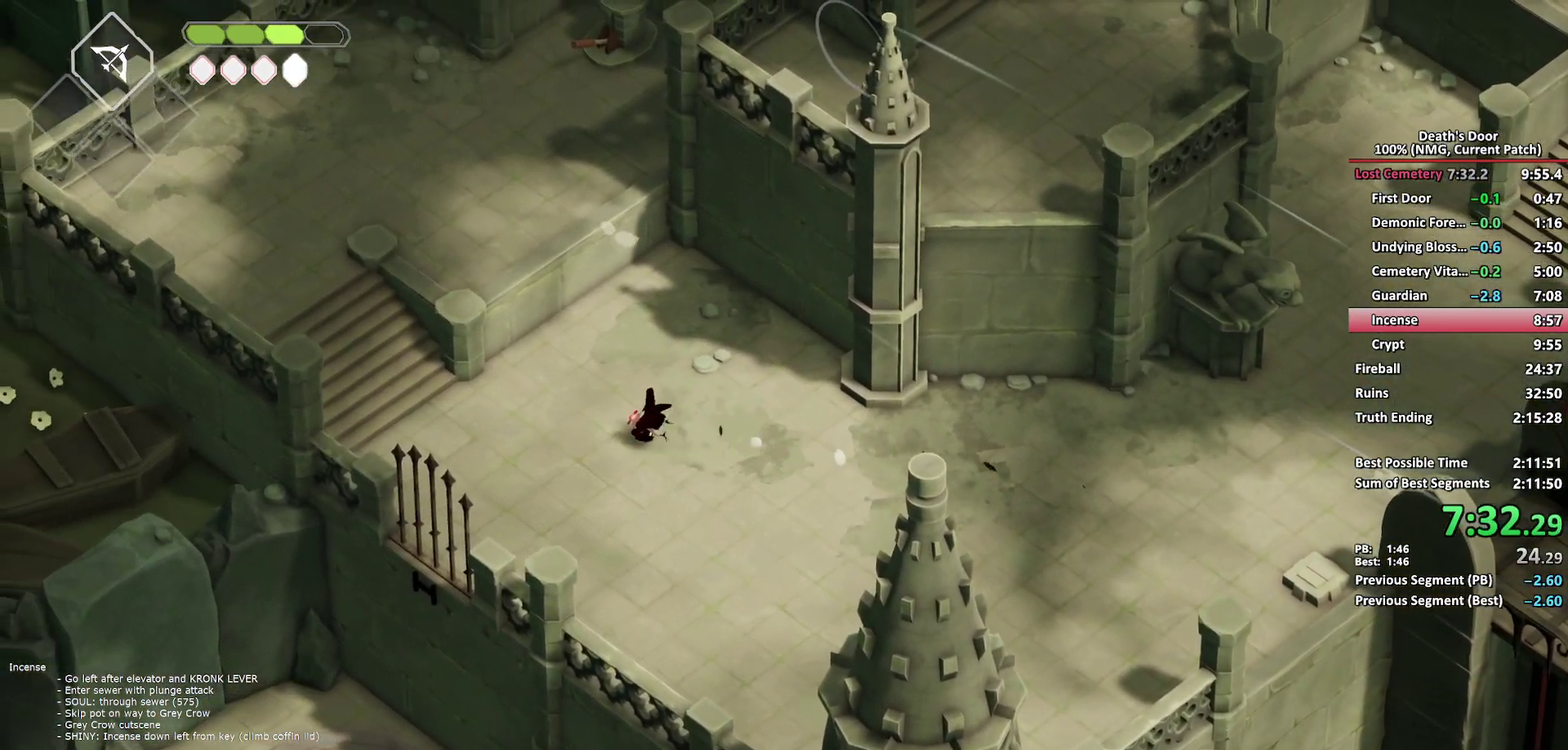
{"buttons": [], "left_stick": "up-left", "right_stick": "center", "events": []}
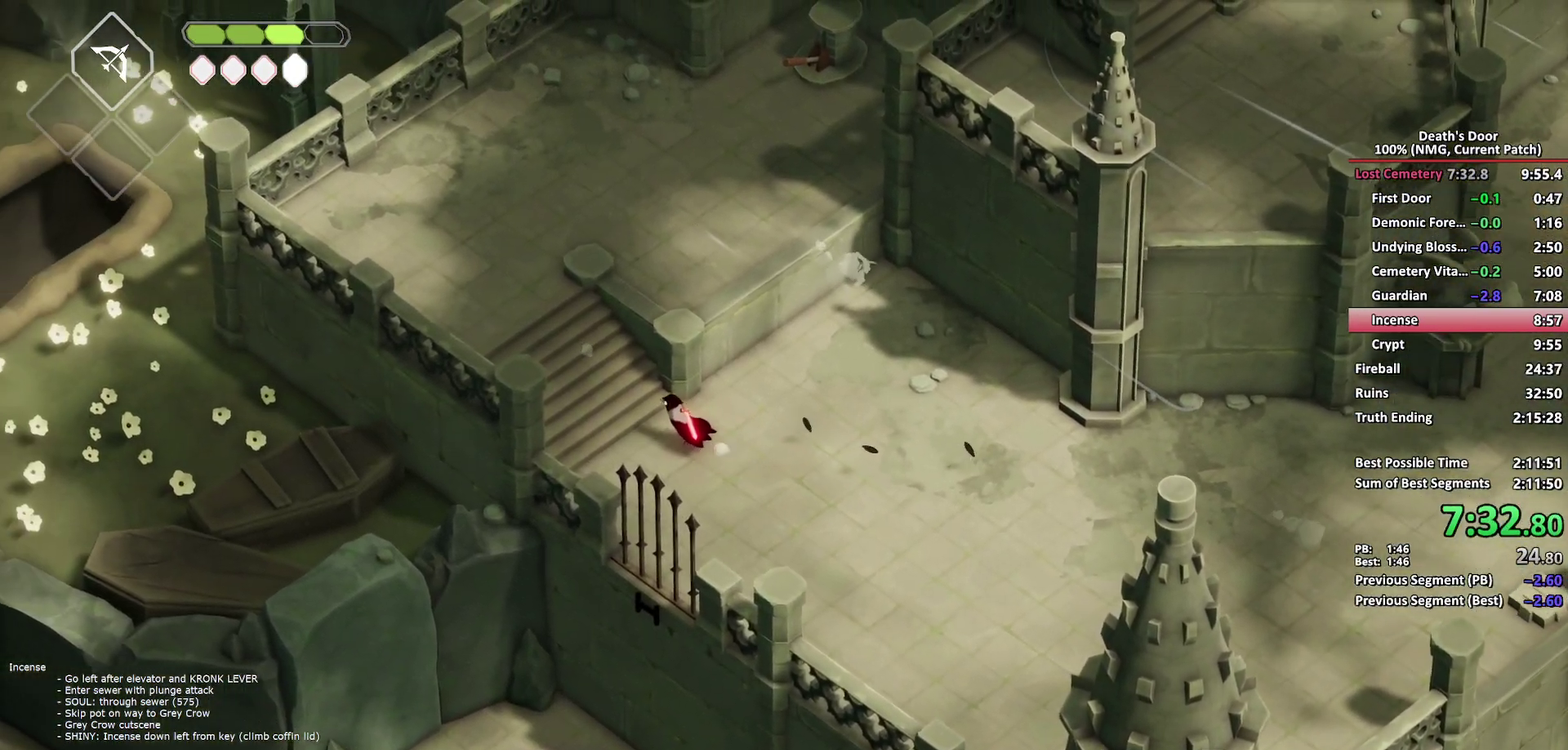
{"buttons": [], "left_stick": "up-right", "right_stick": "center", "events": [[100, "A", "down"], [217, "A", "up"], [233, "left_stick", "up"], [500, "left_stick", "up-right"]]}
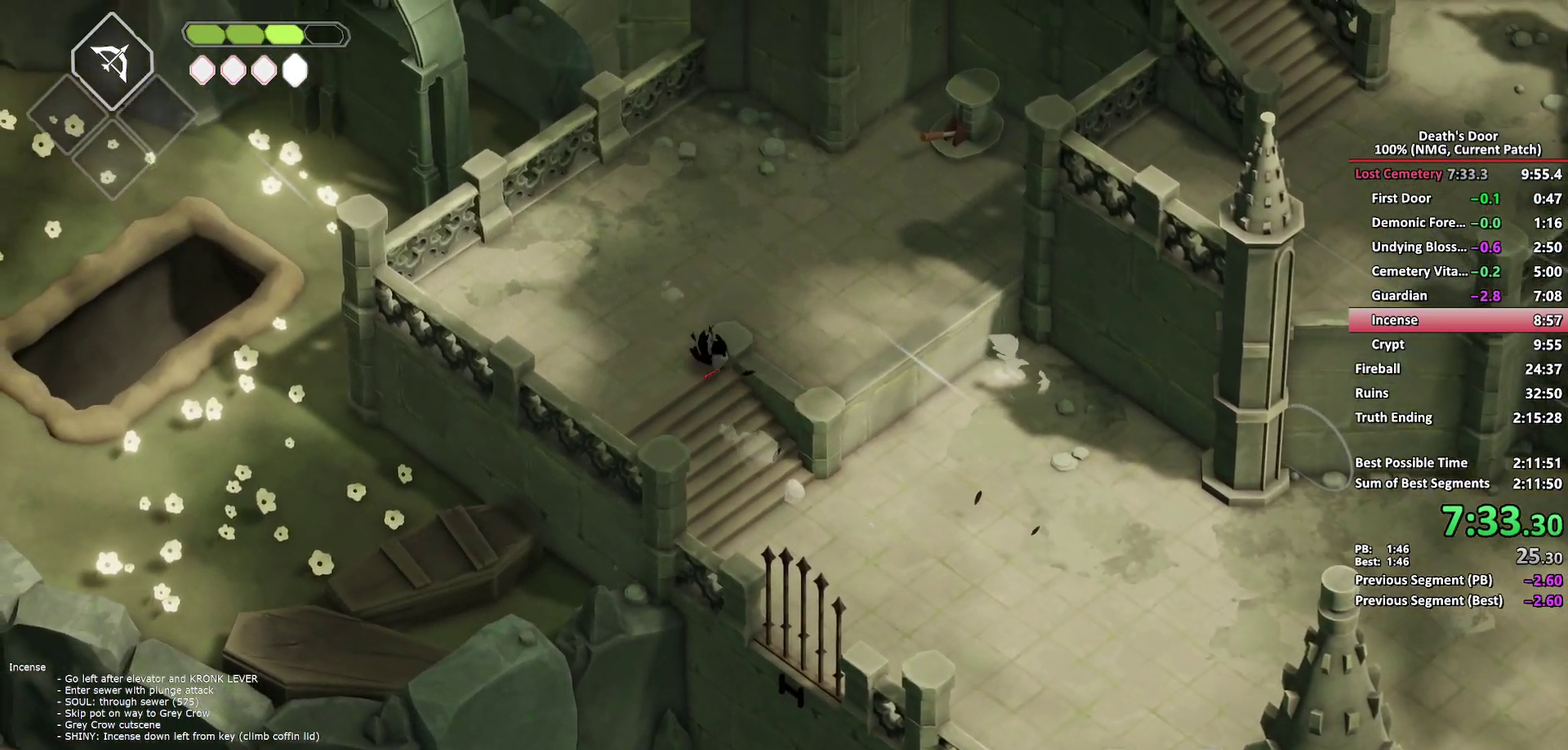
{"buttons": ["A"], "left_stick": "up-right", "right_stick": "center", "events": [[433, "A", "down"]]}
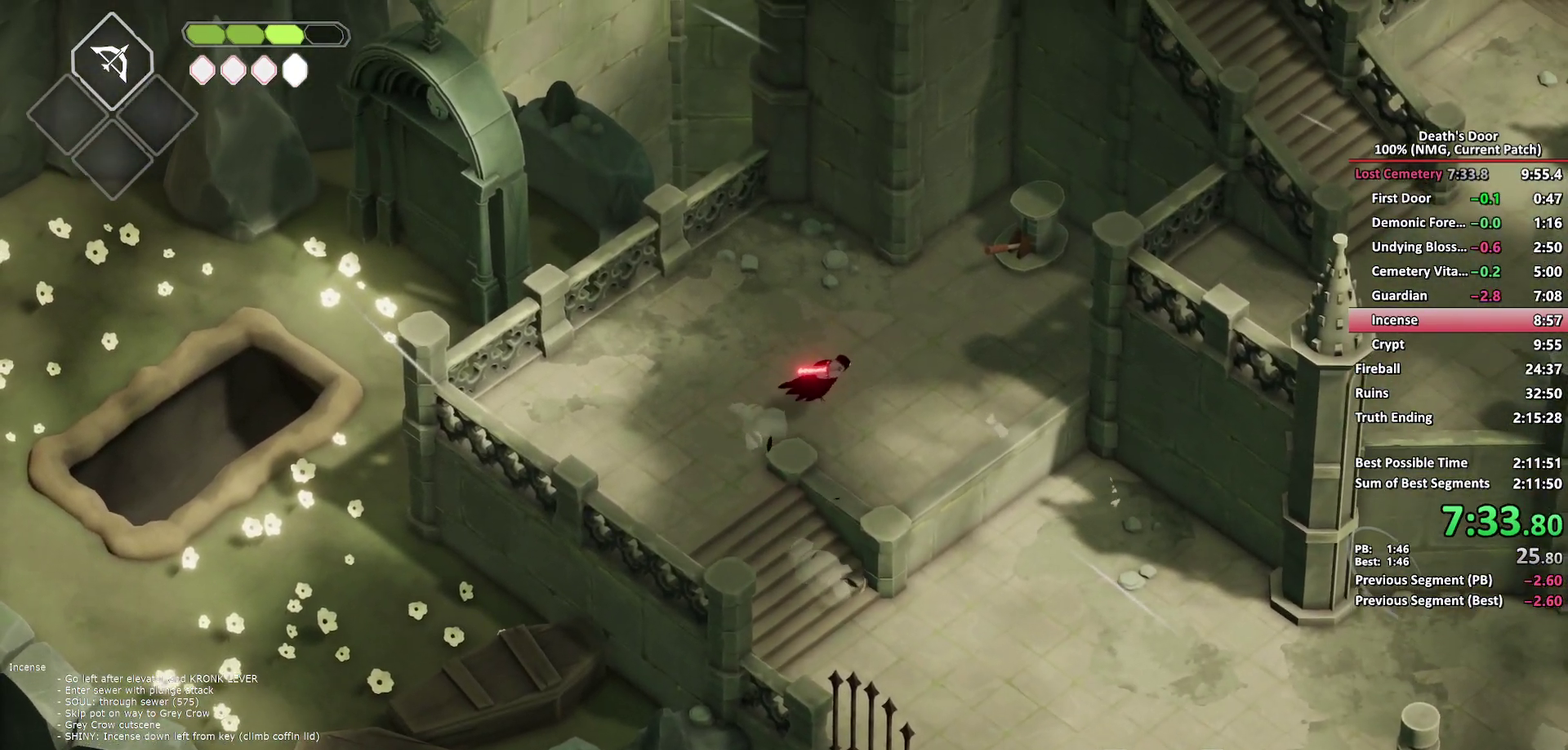
{"buttons": ["Y"], "left_stick": "up", "right_stick": "center", "events": [[50, "A", "up"], [333, "Y", "down"], [367, "left_stick", "up"], [433, "Y", "up"], [483, "Y", "down"]]}
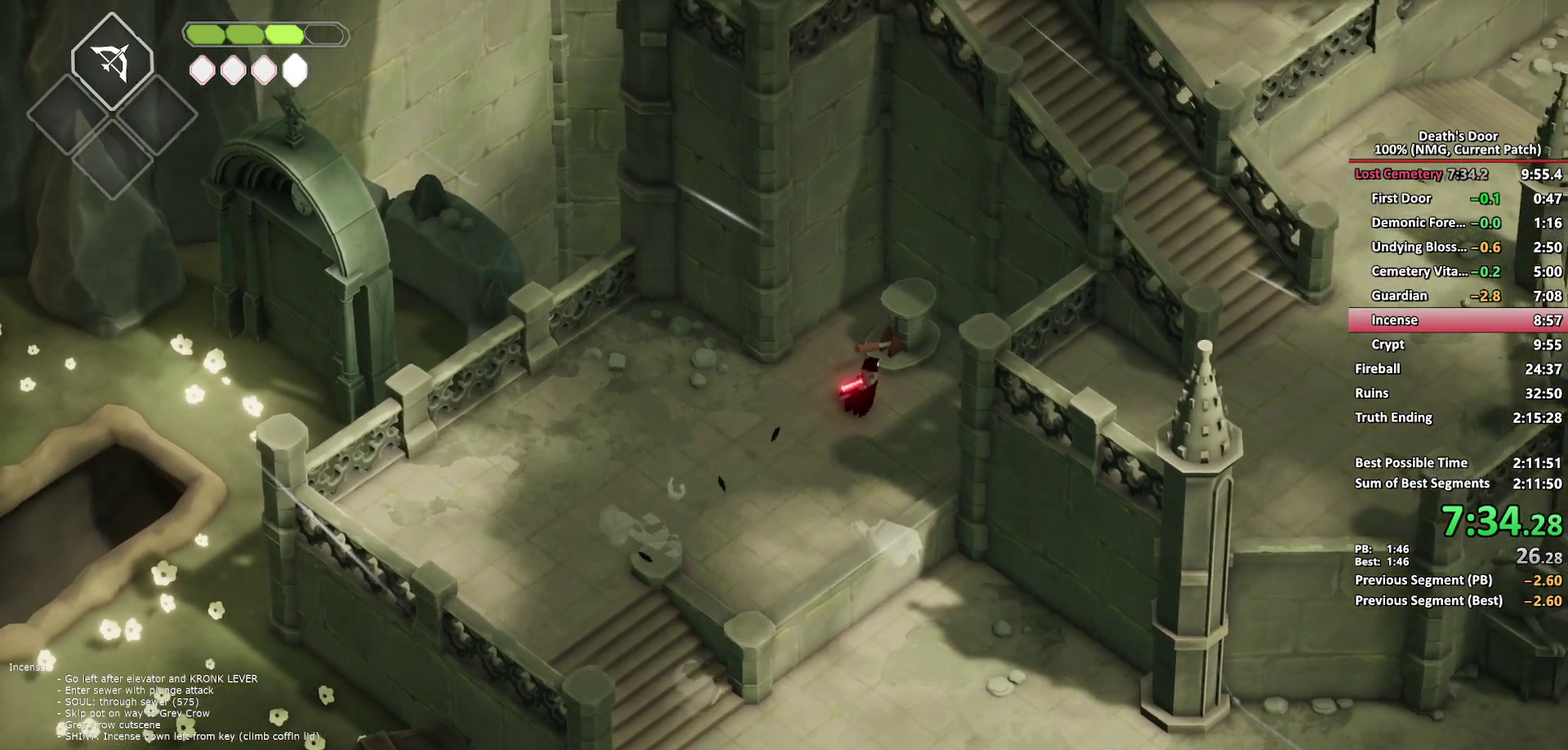
{"buttons": [], "left_stick": "center", "right_stick": "center", "events": [[83, "Y", "up"], [133, "Y", "down"], [133, "left_stick", "center"], [250, "Y", "up"], [300, "Y", "down"], [400, "Y", "up"]]}
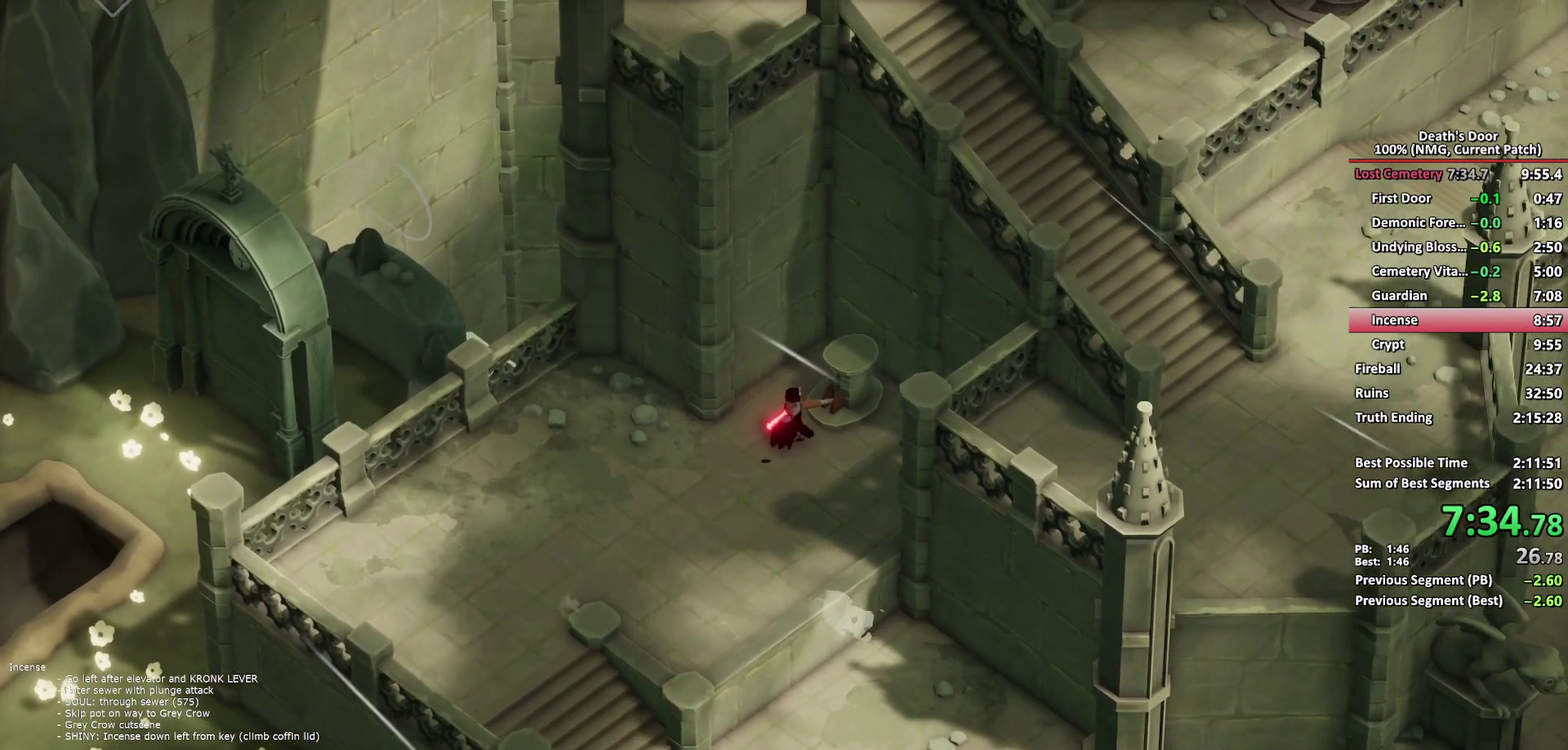
{"buttons": [], "left_stick": "center", "right_stick": "center", "events": [[167, "left_stick", "up"], [217, "left_stick", "center"]]}
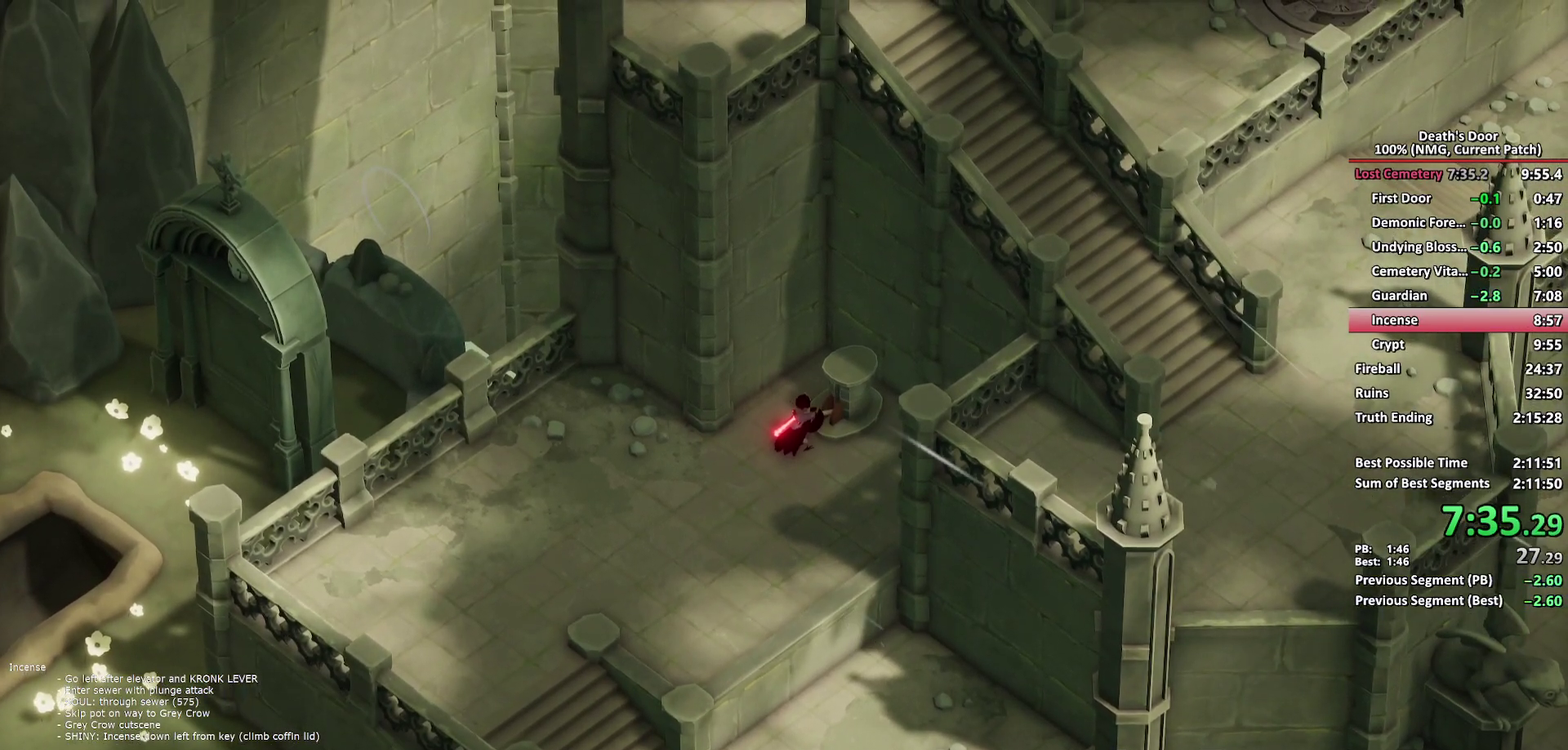
{"buttons": [], "left_stick": "center", "right_stick": "center", "events": []}
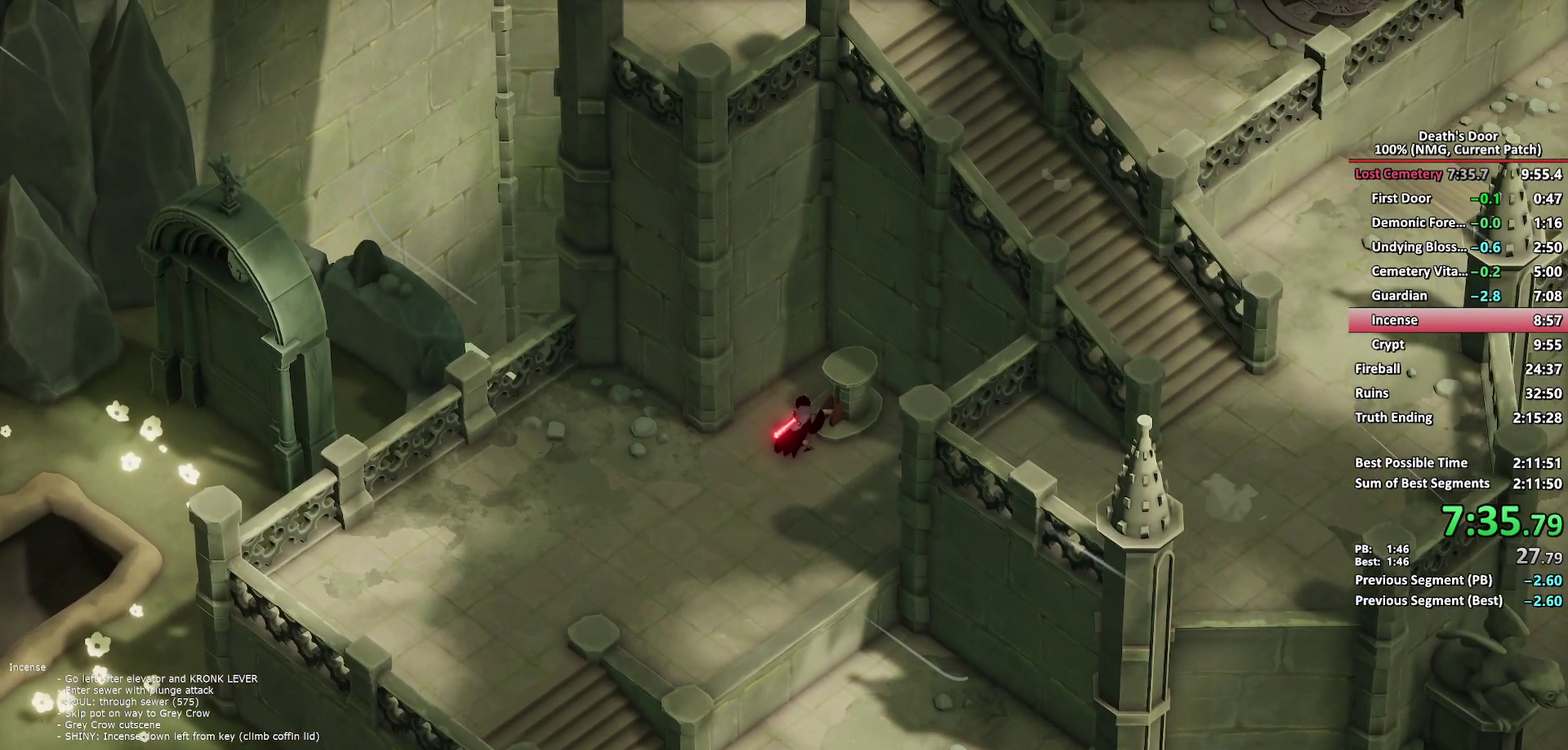
{"buttons": [], "left_stick": "down-left", "right_stick": "center", "events": [[183, "left_stick", "down-left"]]}
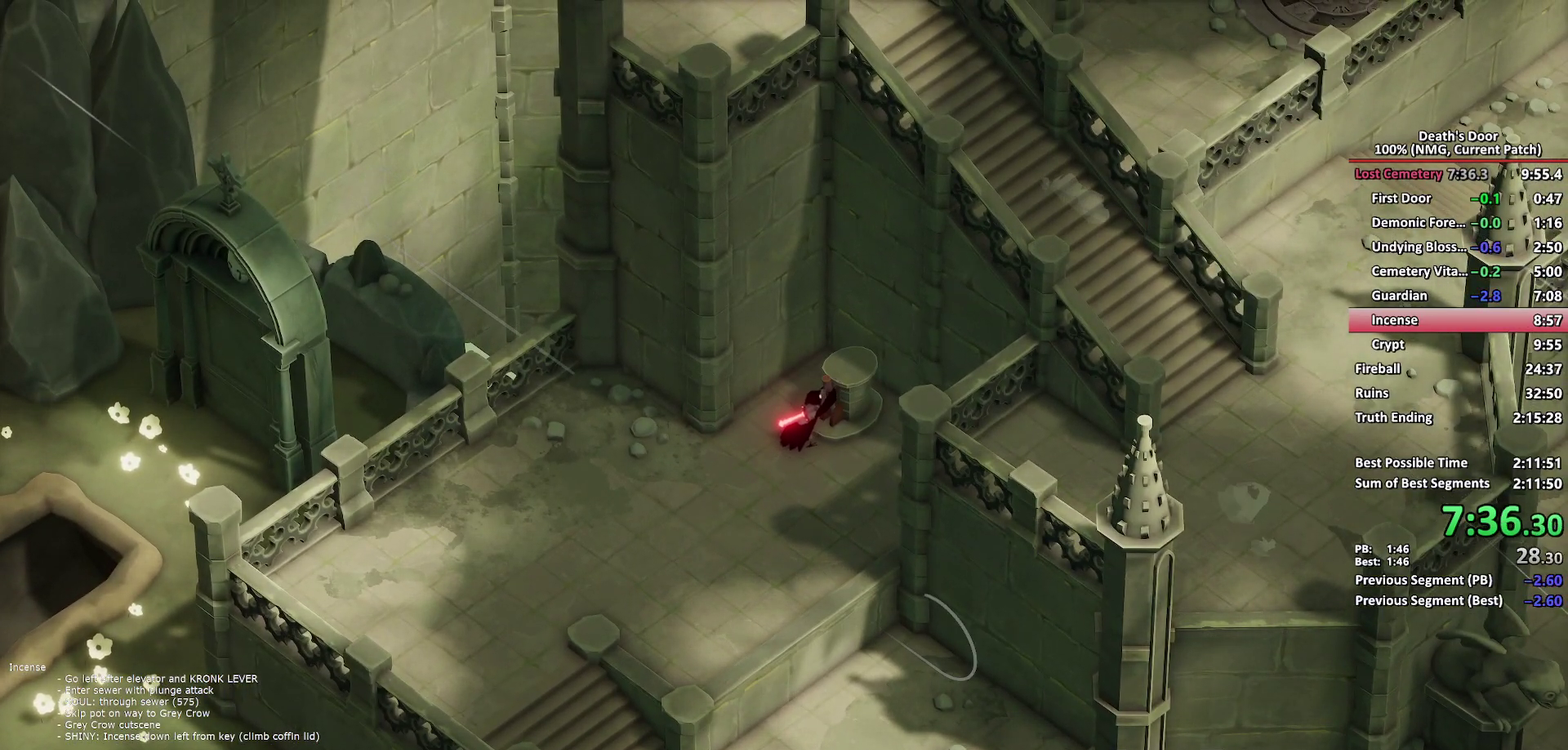
{"buttons": [], "left_stick": "down-left", "right_stick": "center", "events": []}
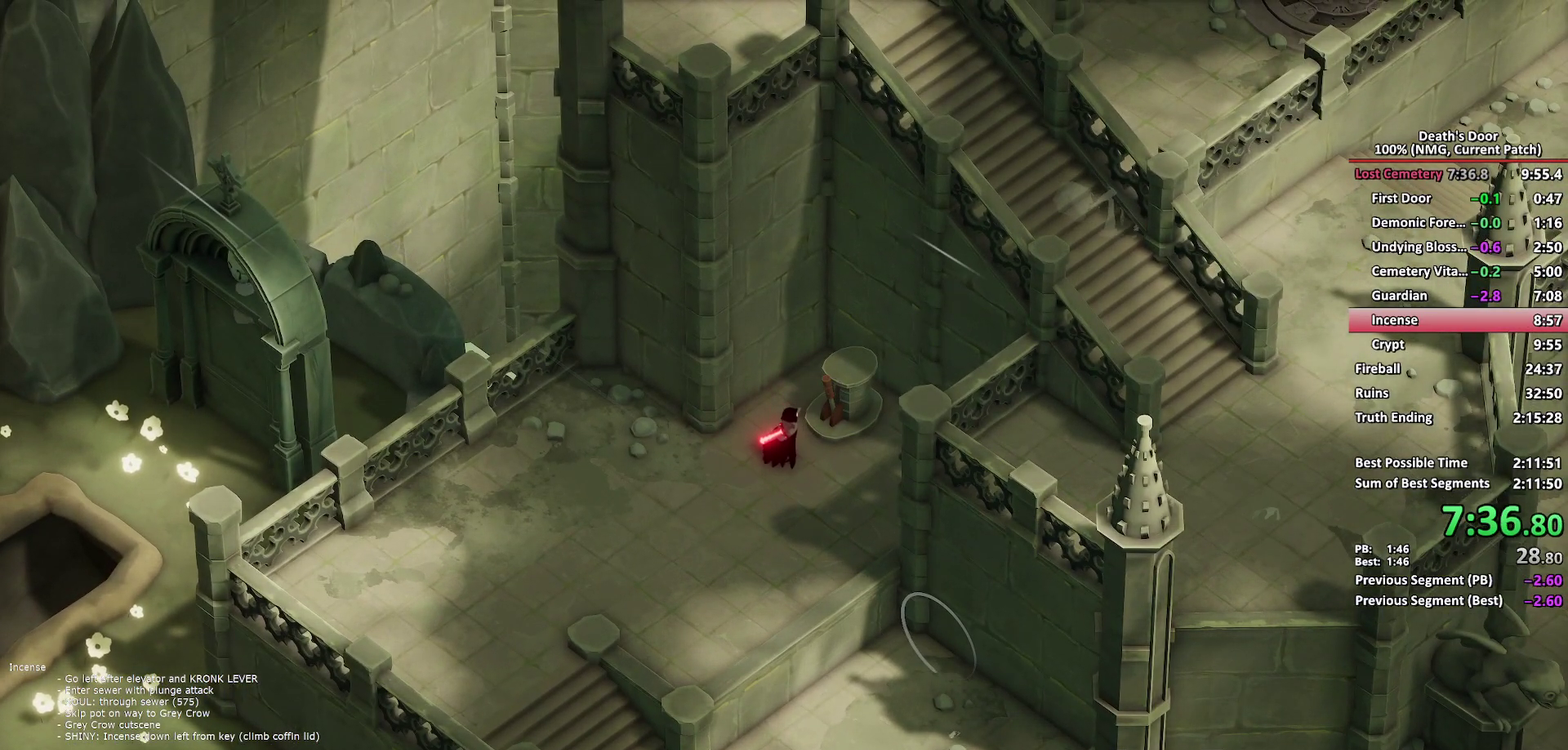
{"buttons": [], "left_stick": "down-left", "right_stick": "center", "events": [[300, "A", "down"], [417, "A", "up"]]}